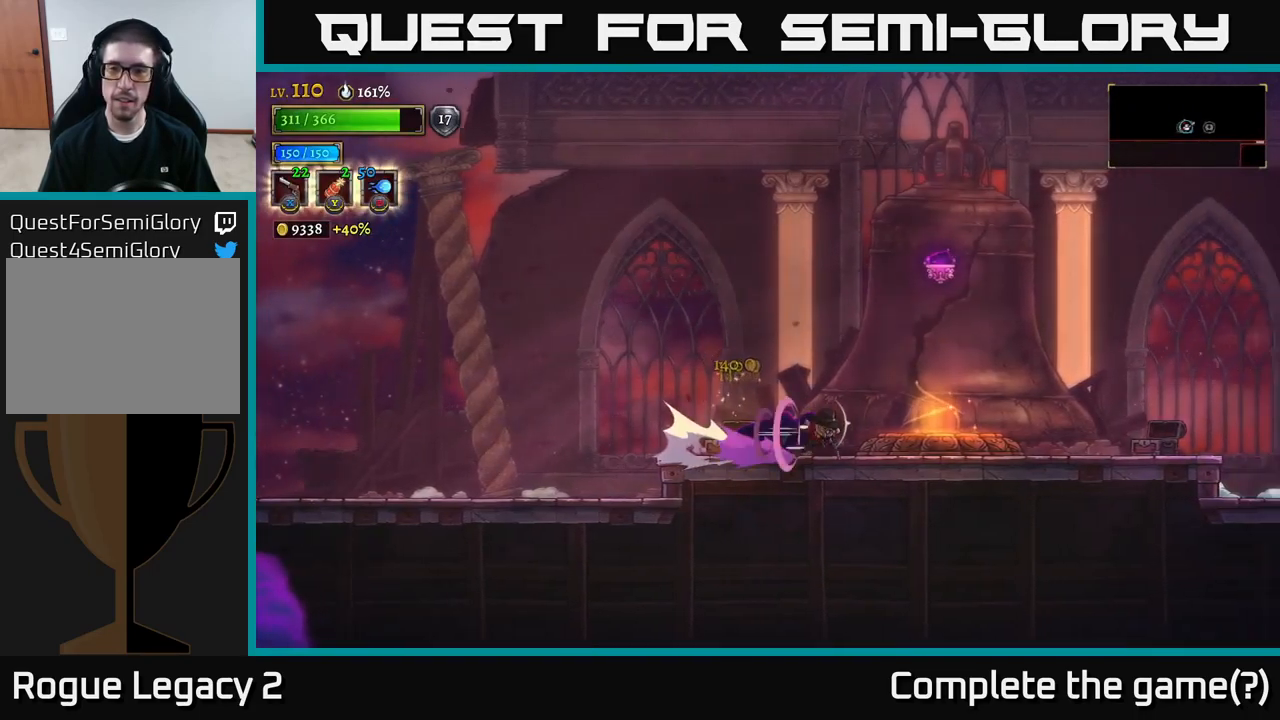
Gameplay with a controller (Xbox layout); each line is a JSON object with the inputs held at the frame after it. "events" lists button and stick changes between this image and that frame as [ms after this image, input, new state], when the widget could be followed in between.
{"buttons": ["A"], "left_stick": "center", "right_stick": "center", "events": [[200, "R2", "up"], [433, "A", "down"], [433, "left_stick", "center"]]}
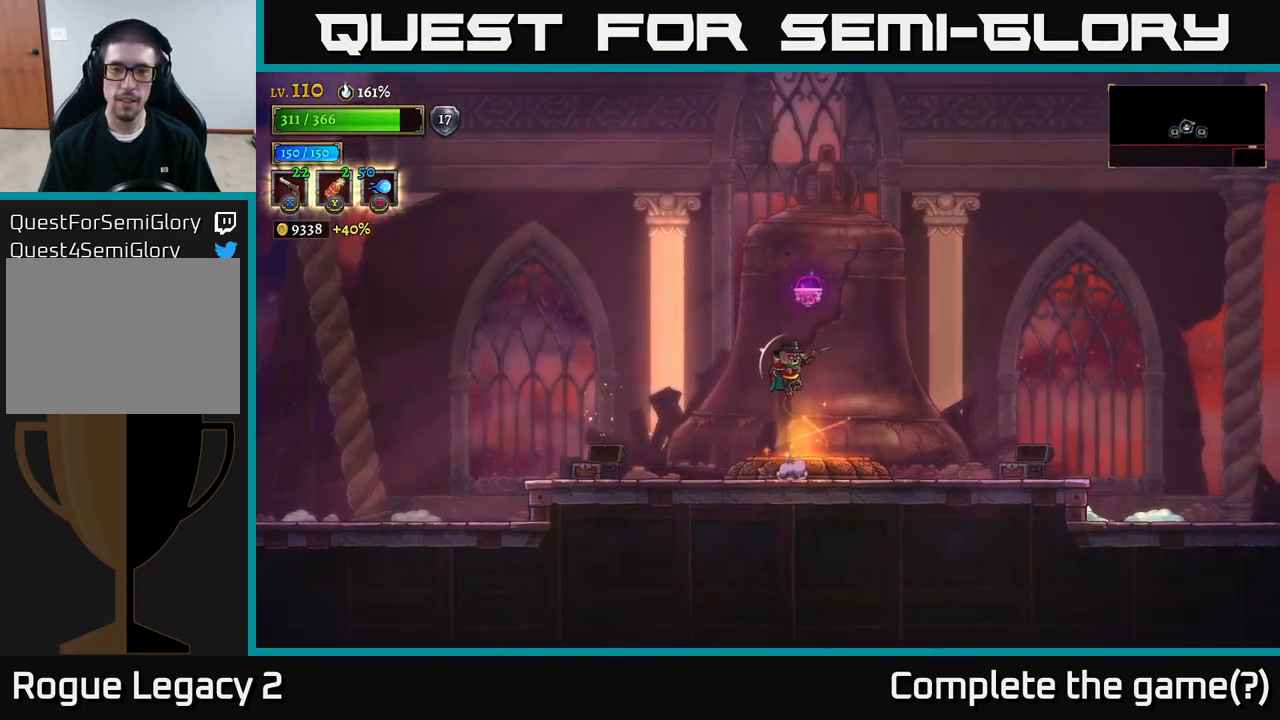
{"buttons": ["R2"], "left_stick": "center", "right_stick": "center", "events": [[133, "A", "up"], [183, "A", "down"], [250, "left_stick", "right"], [267, "A", "up"], [333, "left_stick", "center"], [433, "R2", "down"]]}
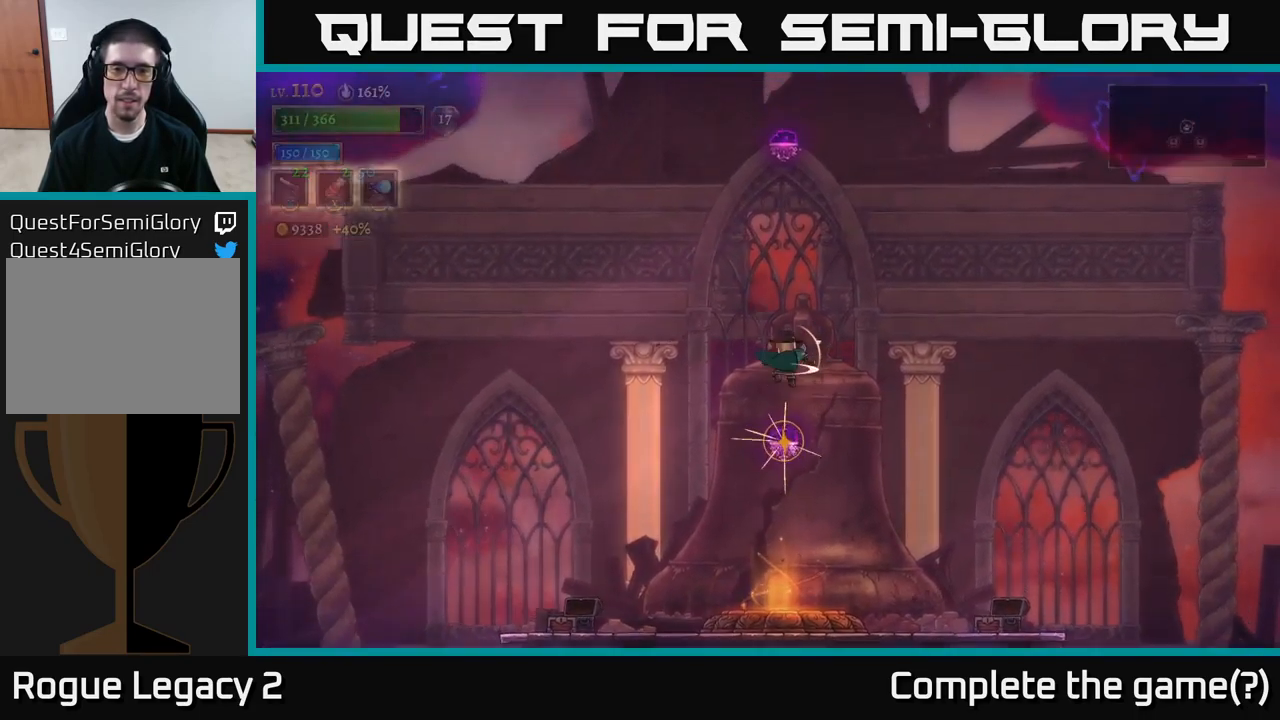
{"buttons": ["R2"], "left_stick": "center", "right_stick": "center", "events": [[267, "R2", "up"], [367, "R2", "down"]]}
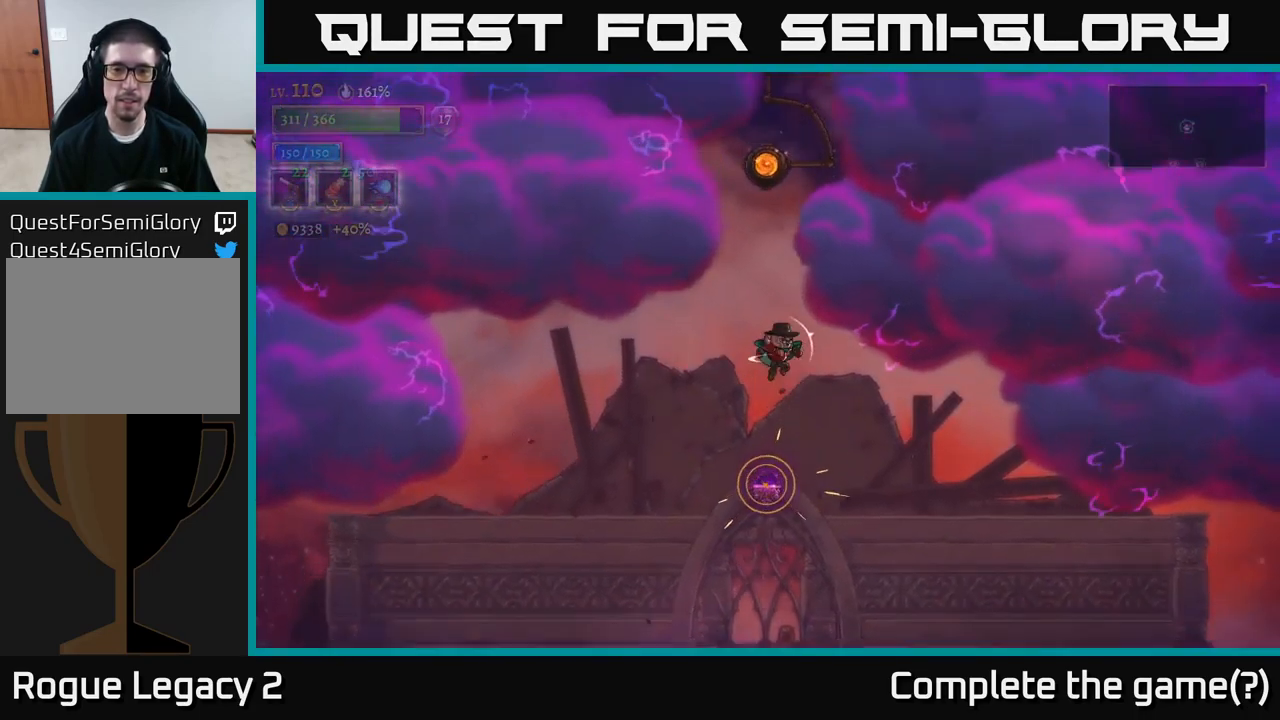
{"buttons": ["R1"], "left_stick": "center", "right_stick": "center", "events": [[33, "R2", "up"], [33, "left_stick", "left"], [250, "left_stick", "right"], [383, "left_stick", "center"], [467, "R1", "down"]]}
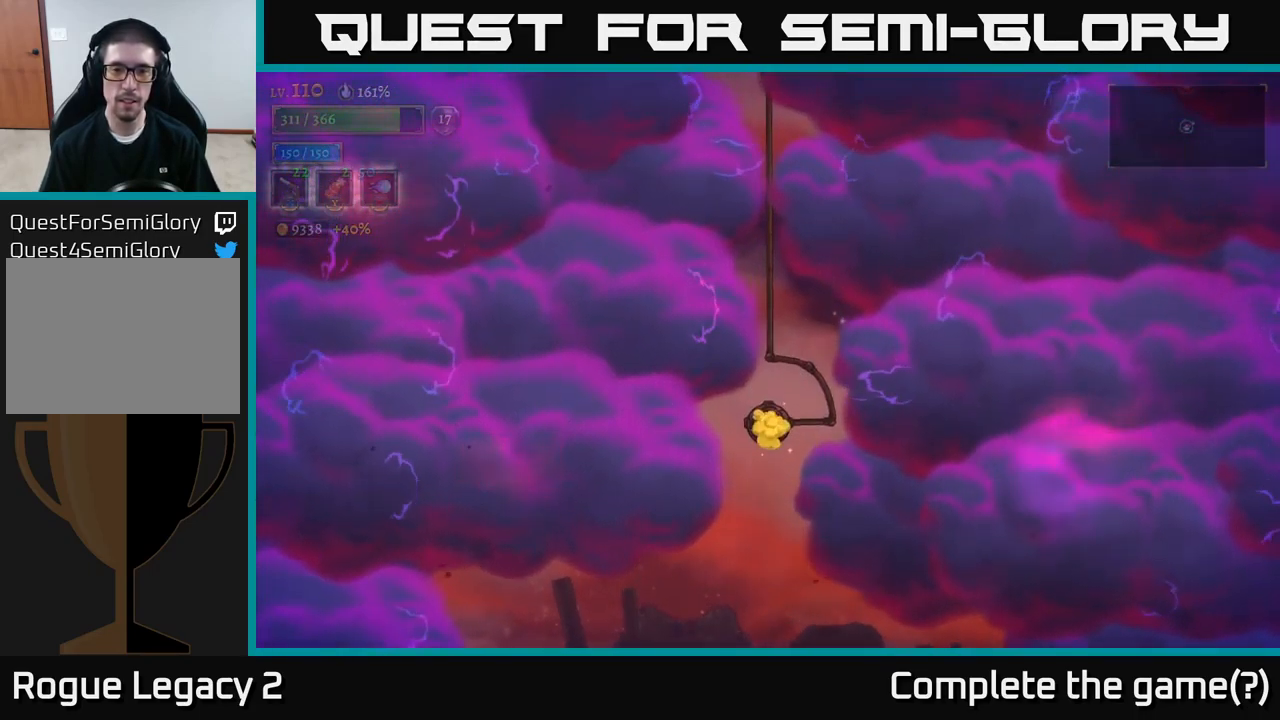
{"buttons": [], "left_stick": "center", "right_stick": "center", "events": [[67, "R1", "up"]]}
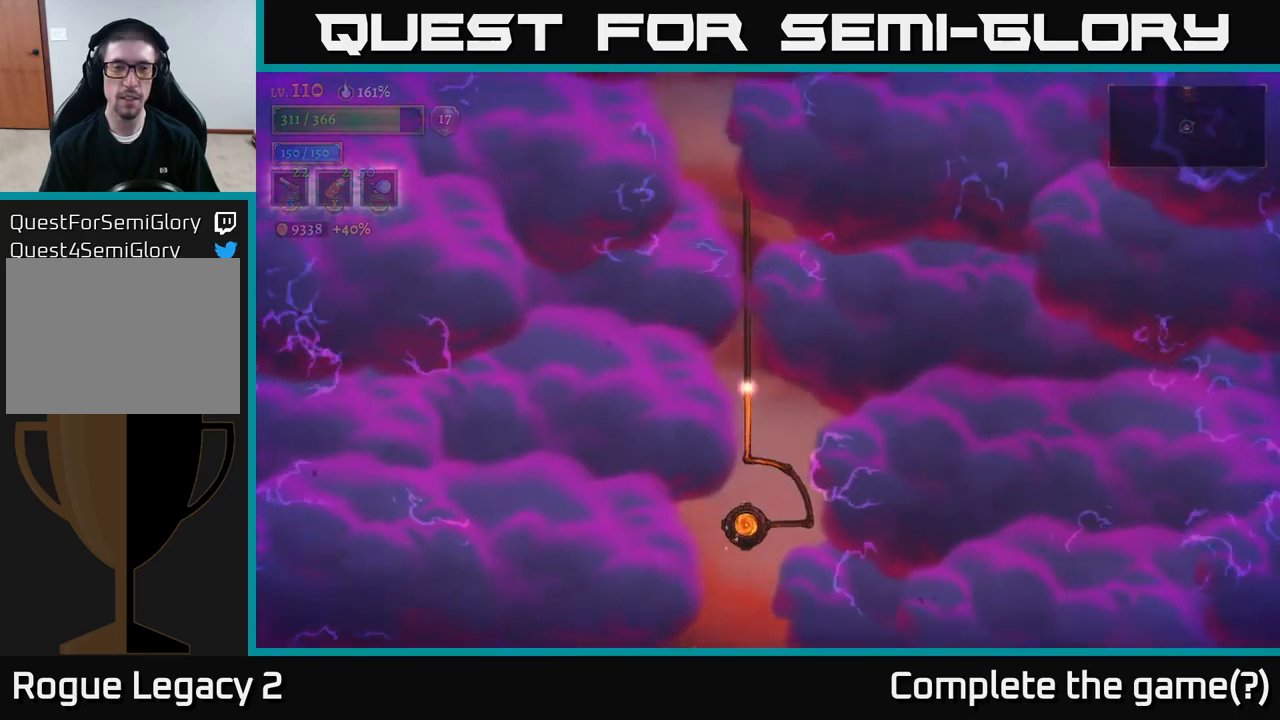
{"buttons": [], "left_stick": "center", "right_stick": "center", "events": []}
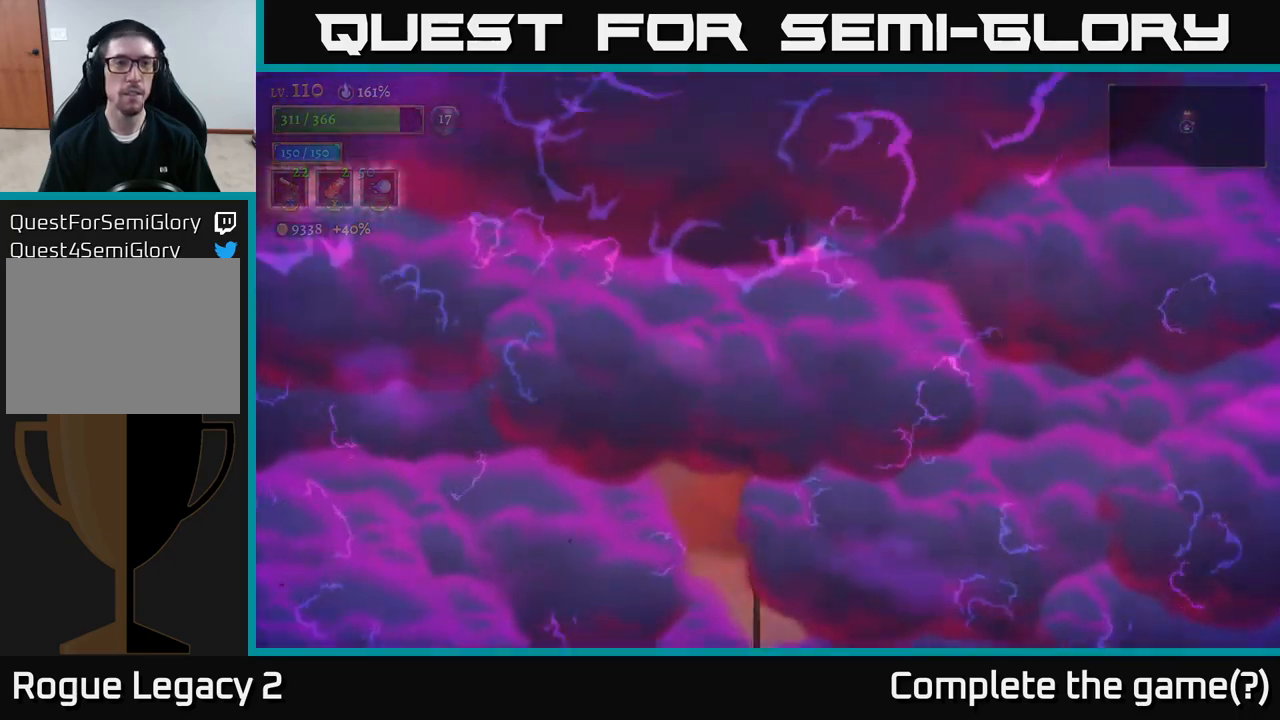
{"buttons": [], "left_stick": "center", "right_stick": "center", "events": []}
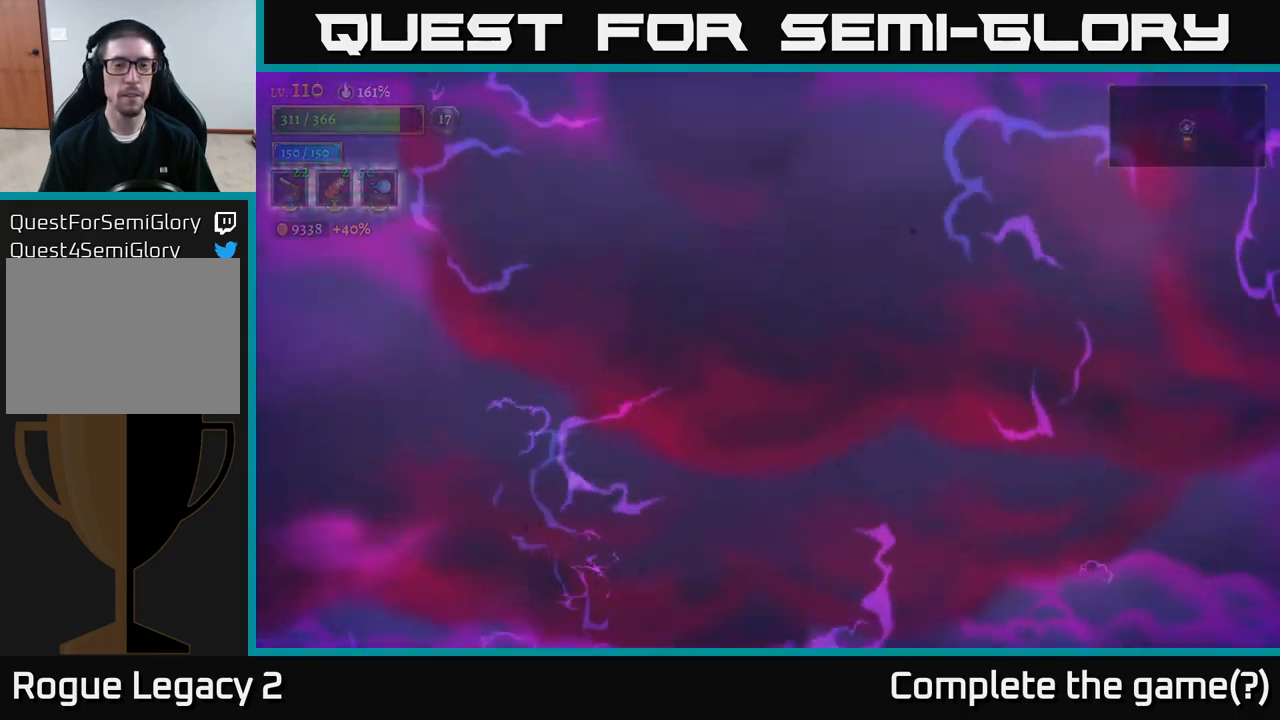
{"buttons": [], "left_stick": "center", "right_stick": "center", "events": []}
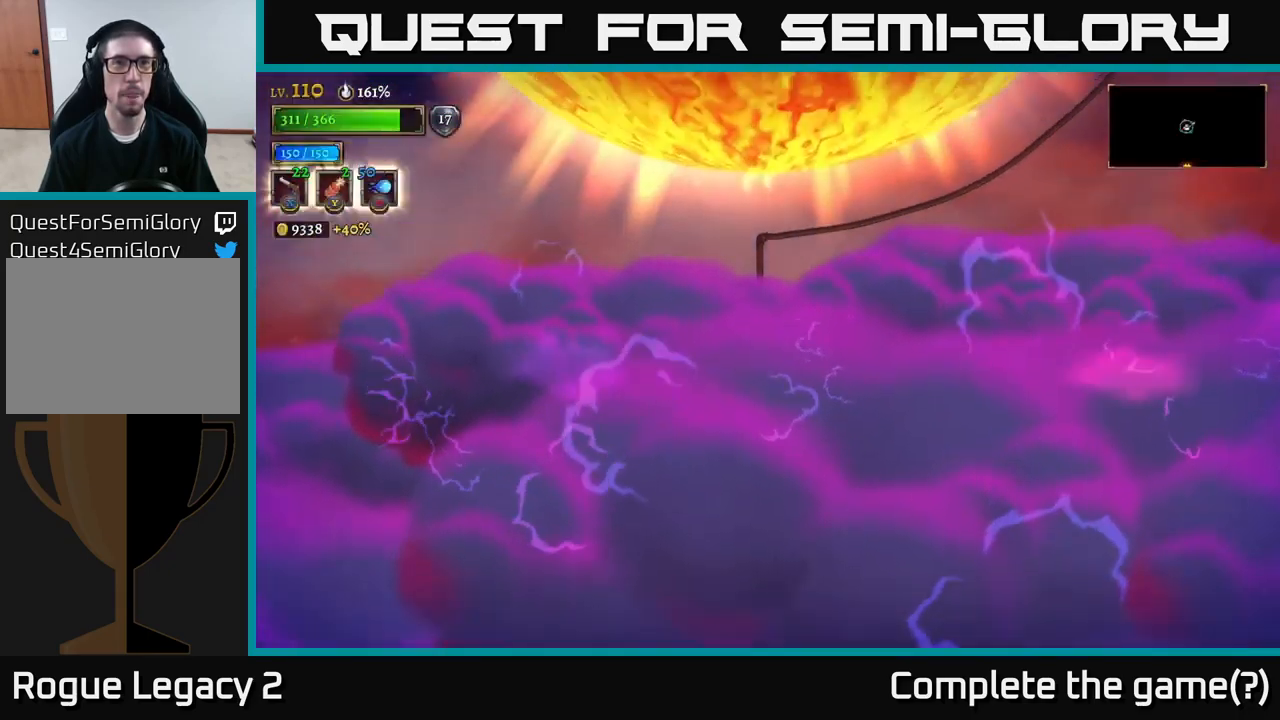
{"buttons": [], "left_stick": "center", "right_stick": "center", "events": []}
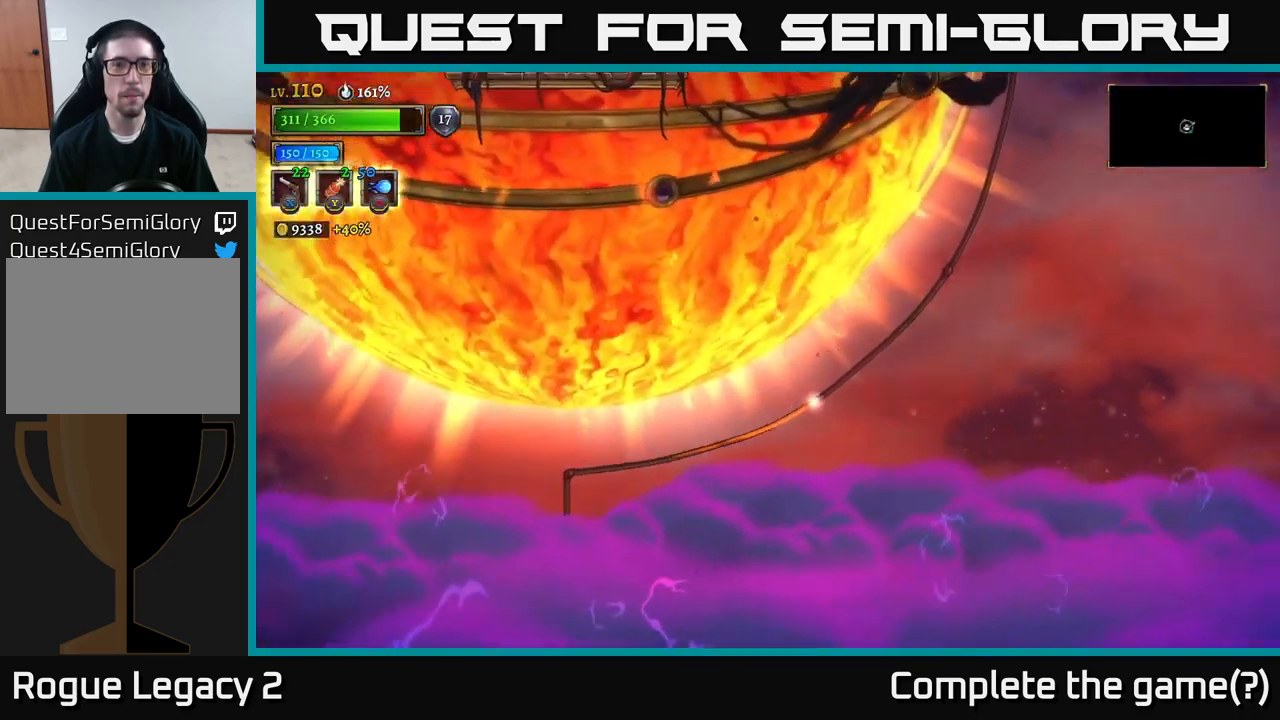
{"buttons": [], "left_stick": "center", "right_stick": "center", "events": []}
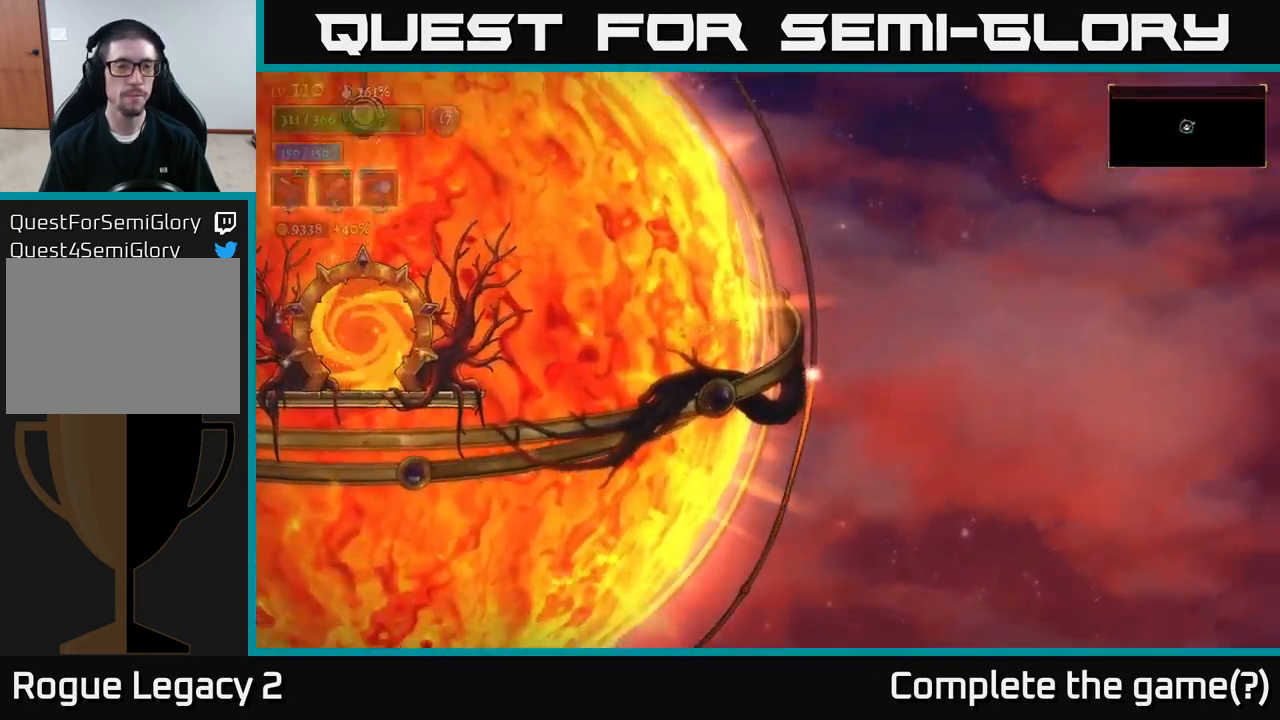
{"buttons": [], "left_stick": "center", "right_stick": "center", "events": []}
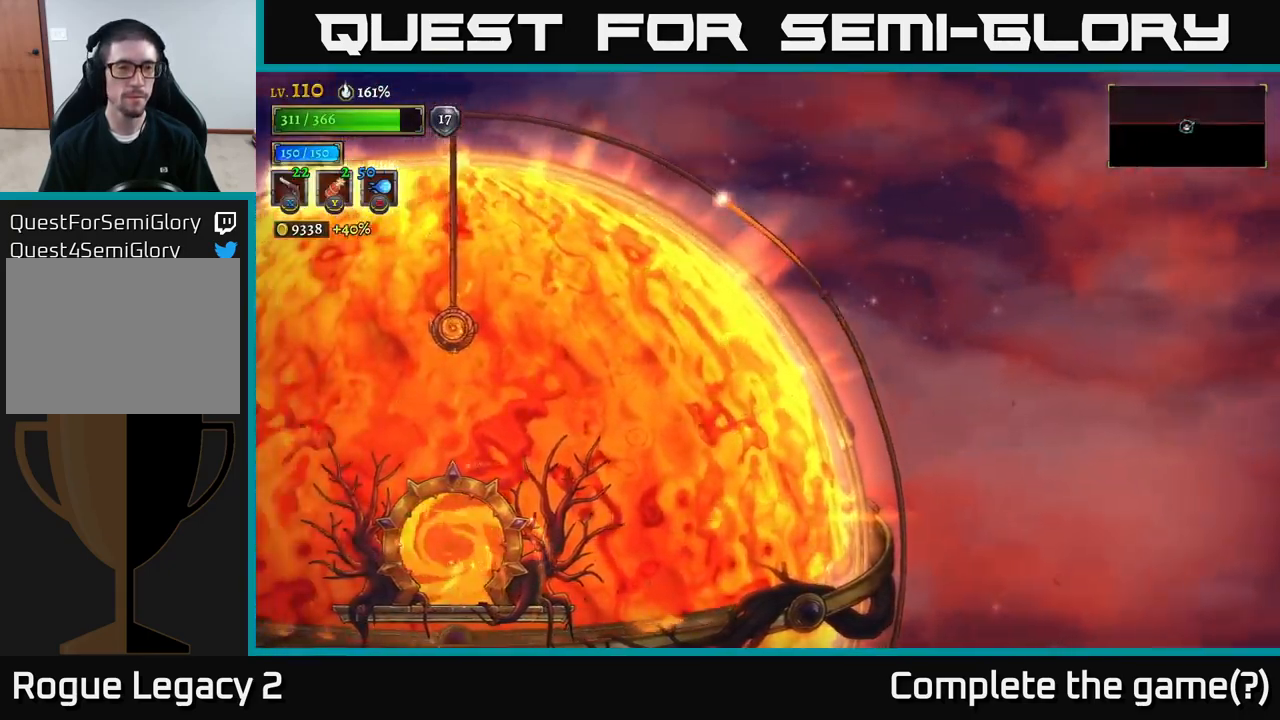
{"buttons": [], "left_stick": "center", "right_stick": "center", "events": []}
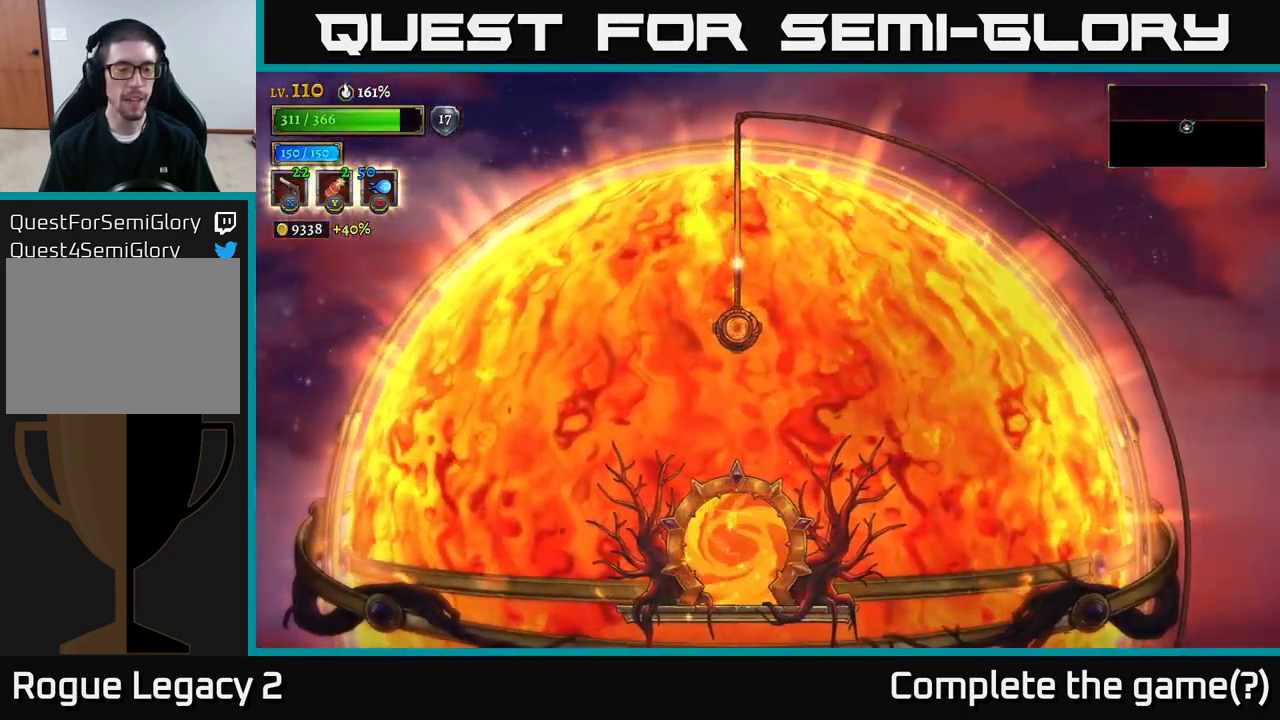
{"buttons": [], "left_stick": "center", "right_stick": "center", "events": []}
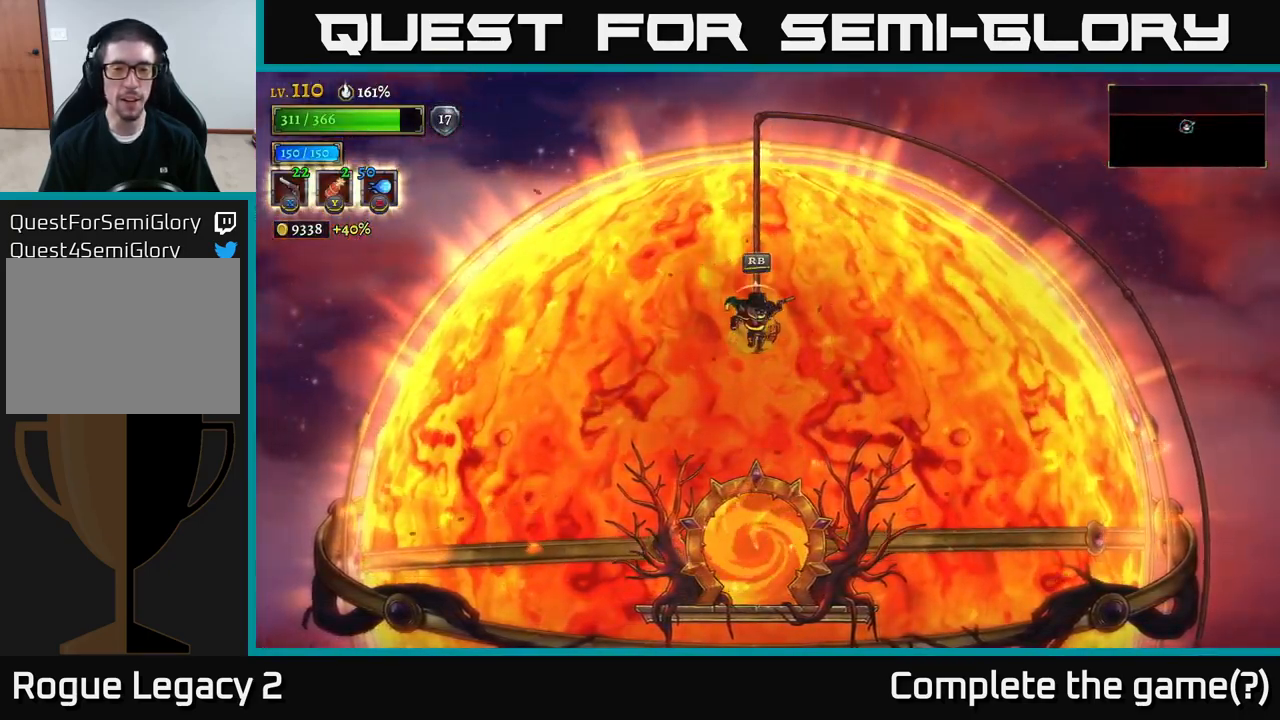
{"buttons": [], "left_stick": "center", "right_stick": "center", "events": []}
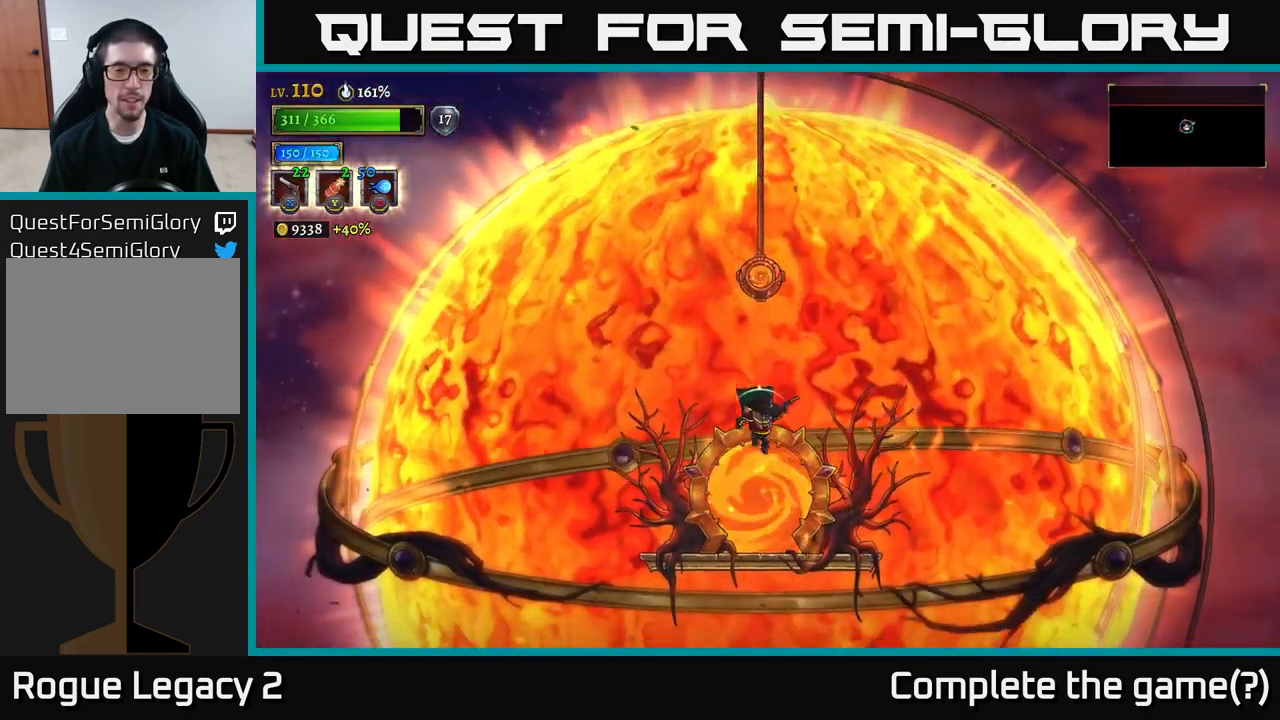
{"buttons": [], "left_stick": "center", "right_stick": "center", "events": [[316, "START", "down"], [500, "START", "up"]]}
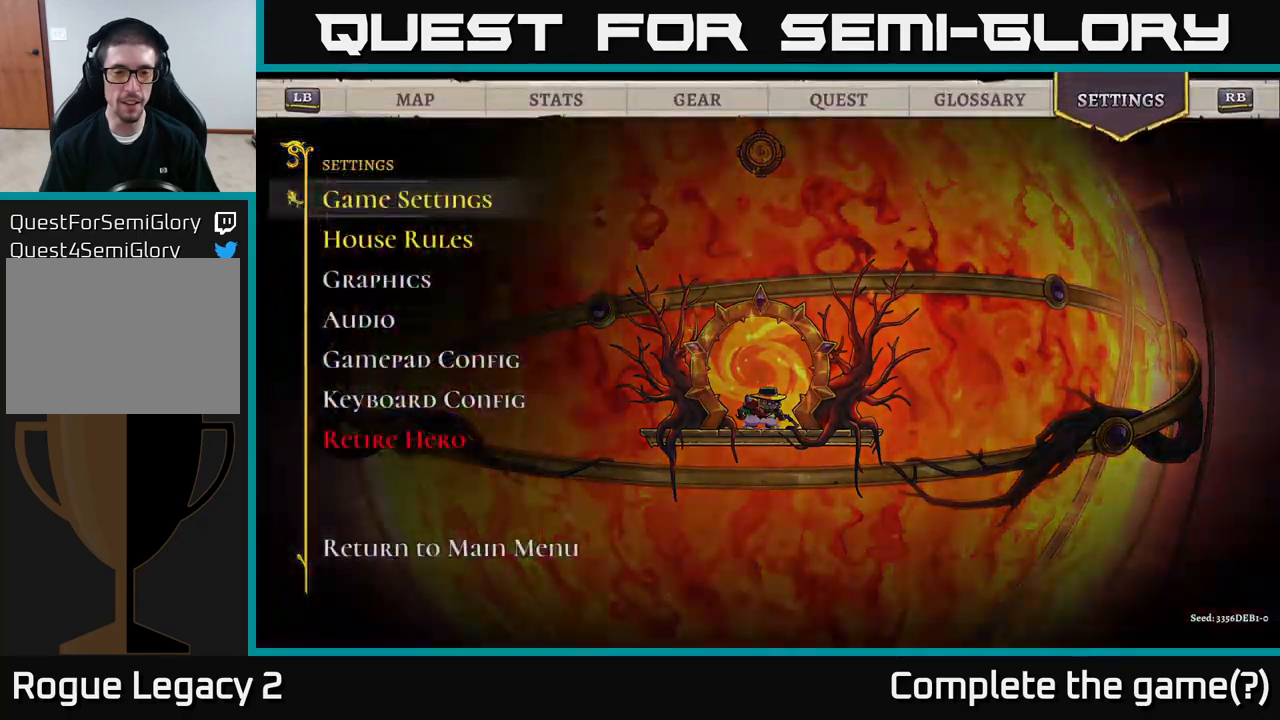
{"buttons": [], "left_stick": "center", "right_stick": "center", "events": []}
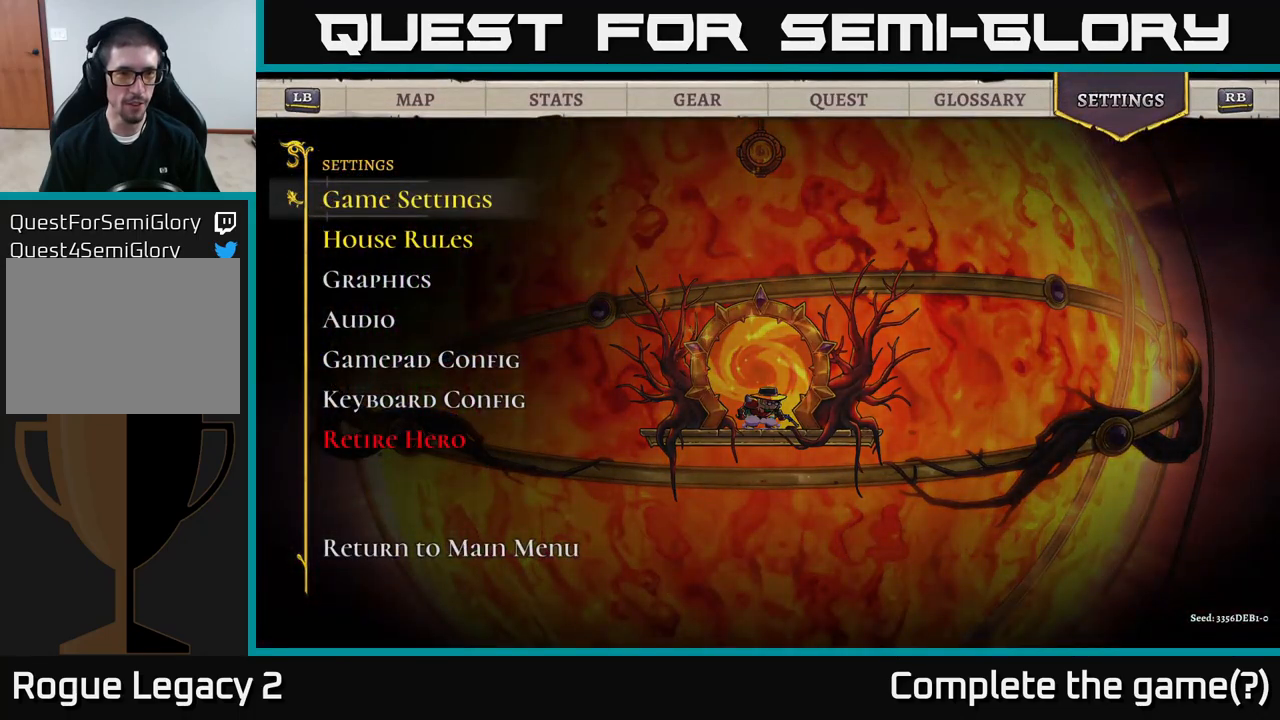
{"buttons": [], "left_stick": "center", "right_stick": "center", "events": [[83, "R1", "down"], [216, "R1", "up"]]}
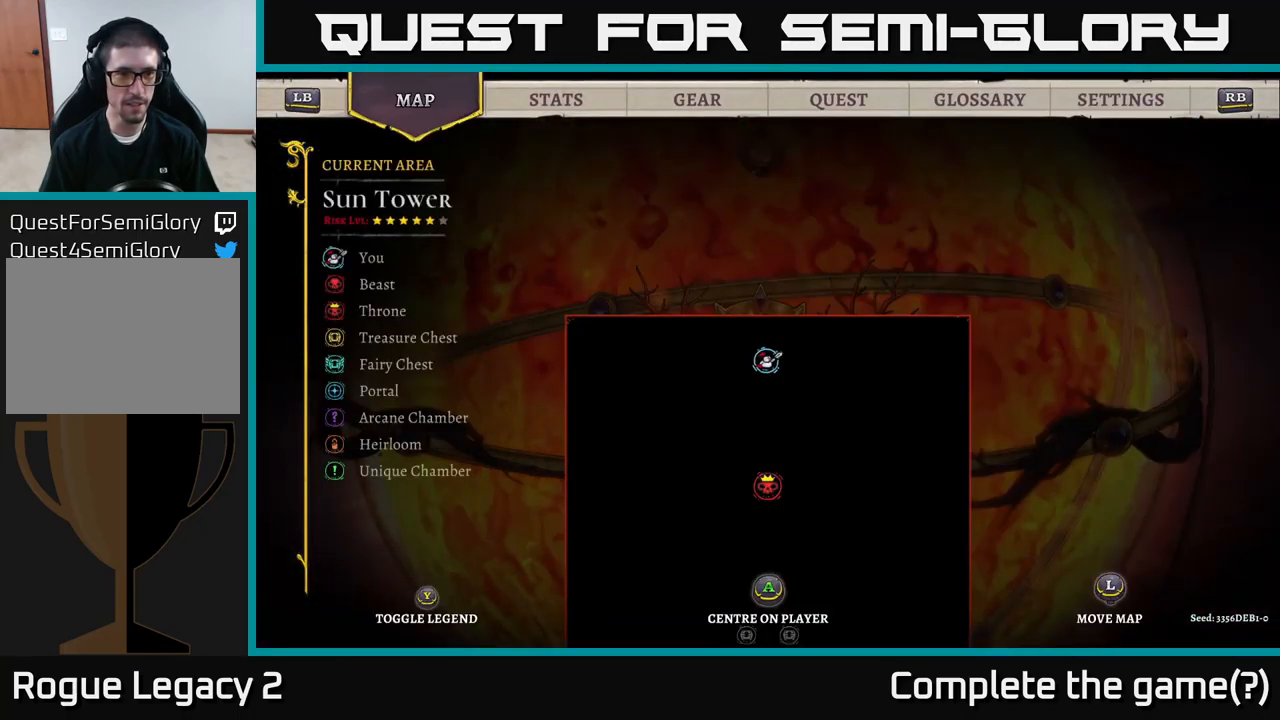
{"buttons": [], "left_stick": "center", "right_stick": "center", "events": [[33, "R1", "down"], [166, "R1", "up"]]}
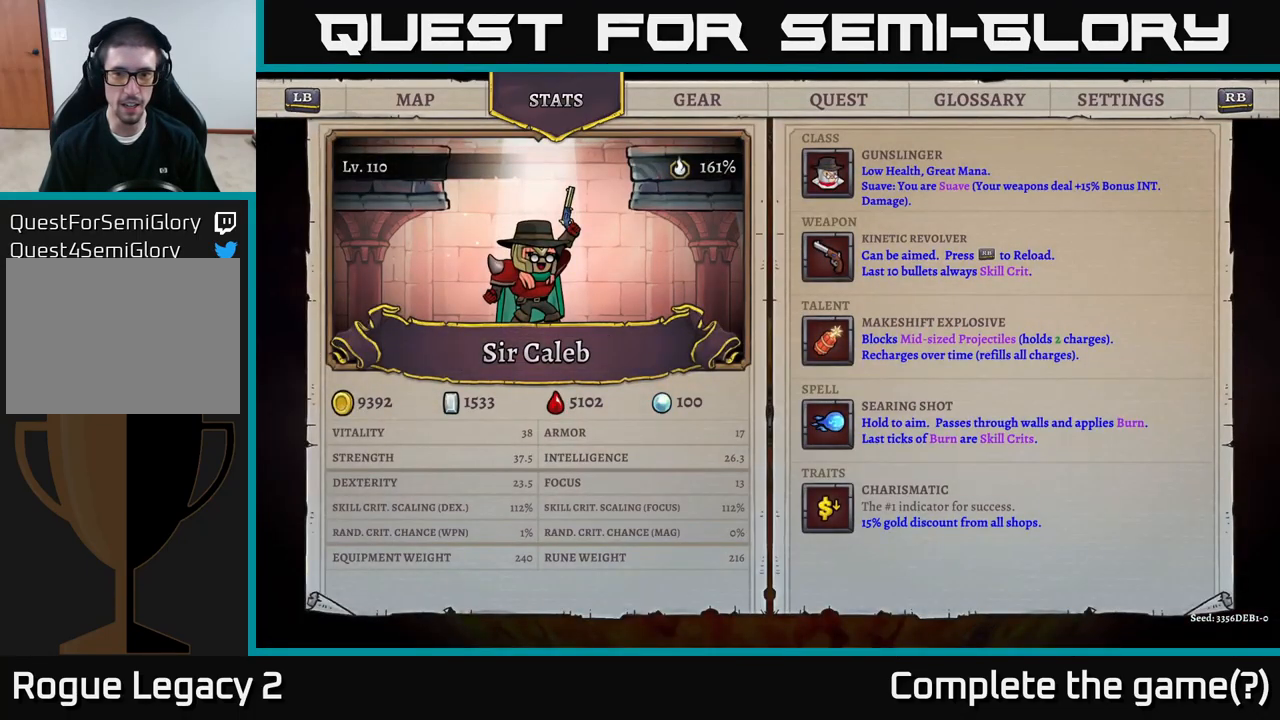
{"buttons": [], "left_stick": "center", "right_stick": "center", "events": []}
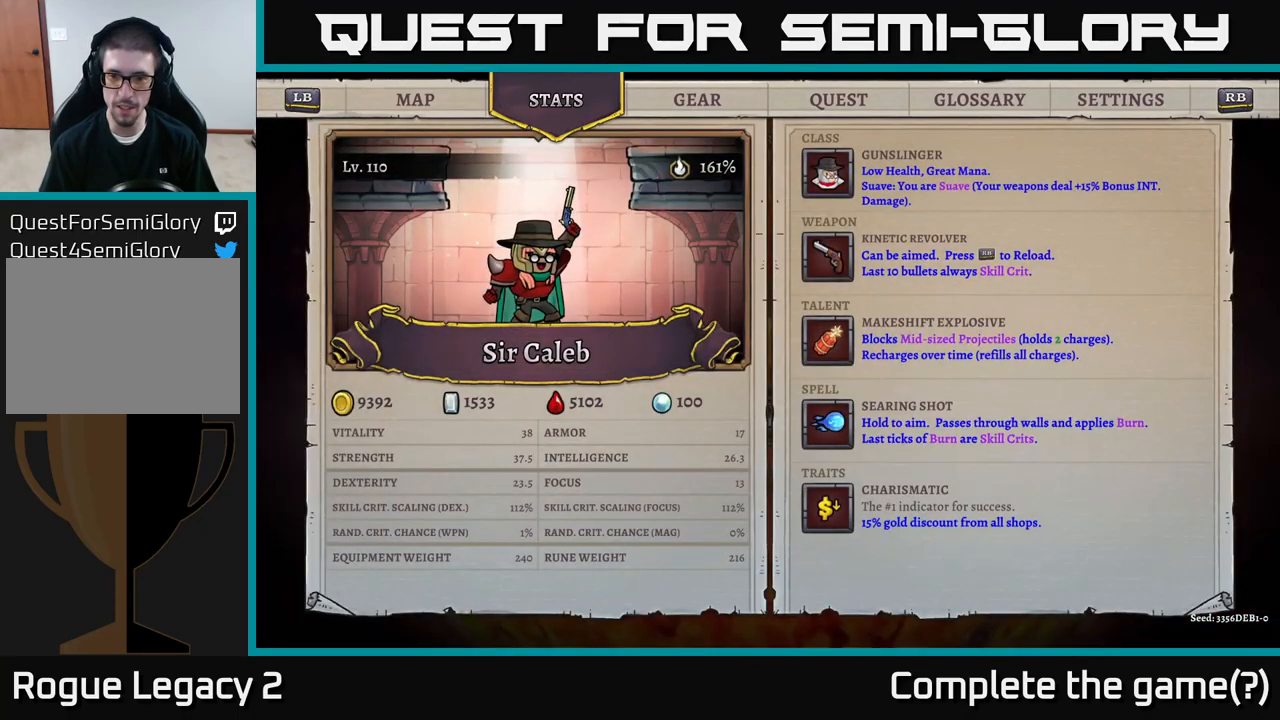
{"buttons": [], "left_stick": "center", "right_stick": "center", "events": []}
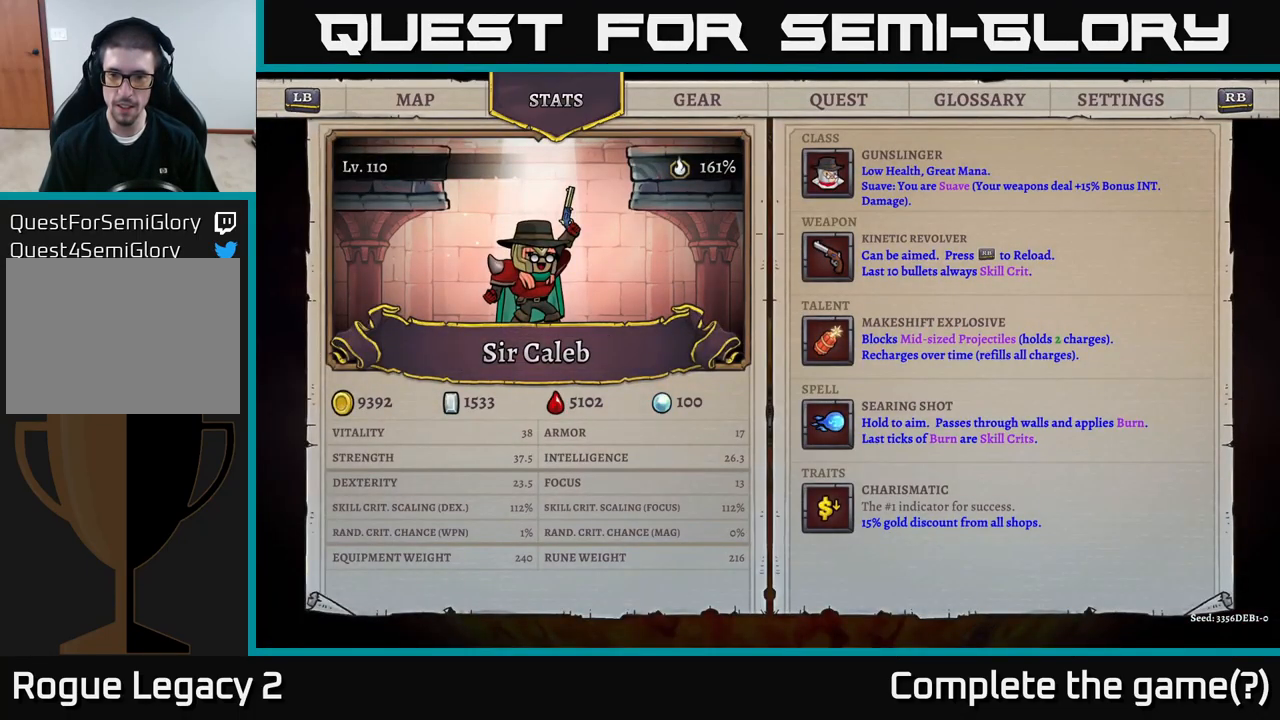
{"buttons": [], "left_stick": "center", "right_stick": "center", "events": []}
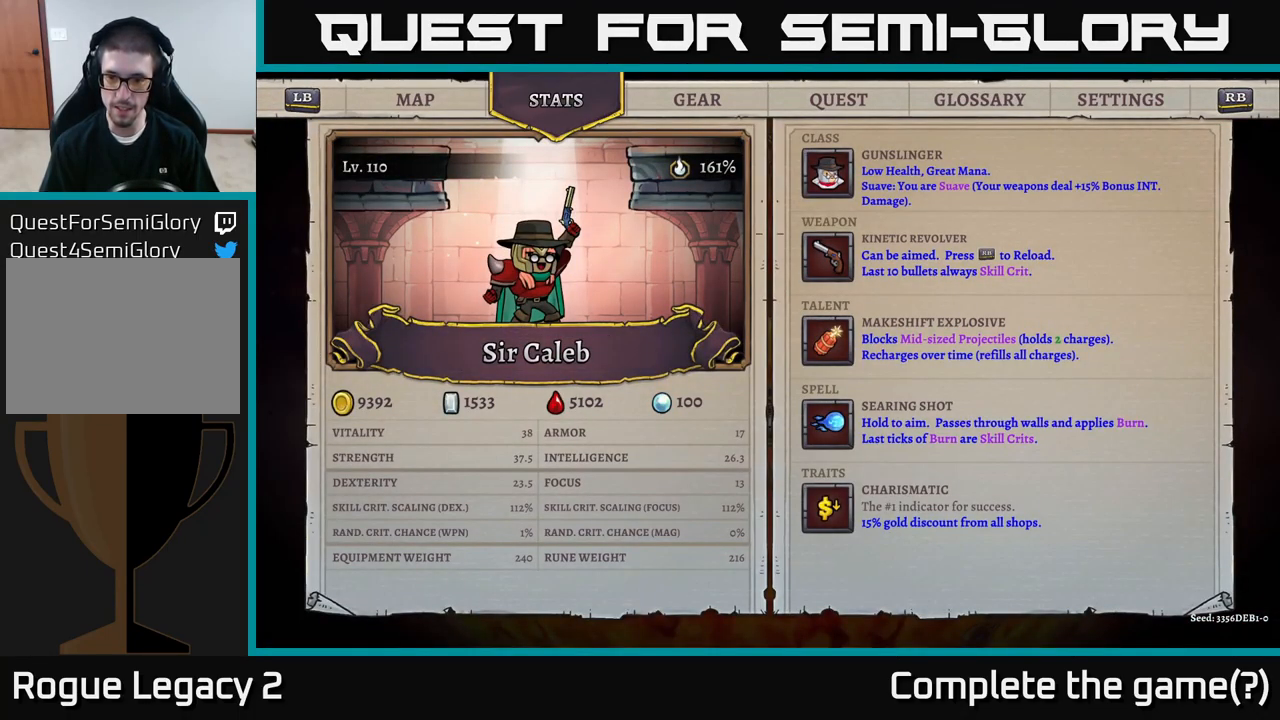
{"buttons": [], "left_stick": "center", "right_stick": "center", "events": []}
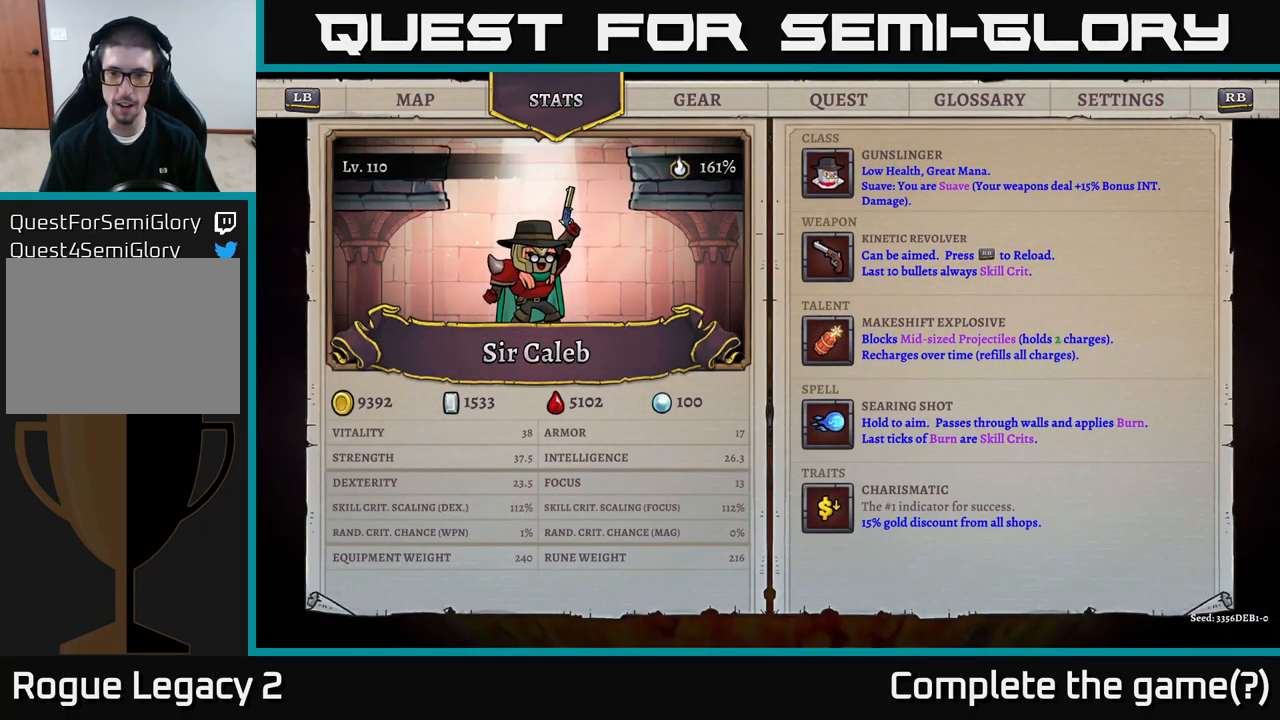
{"buttons": [], "left_stick": "center", "right_stick": "center", "events": []}
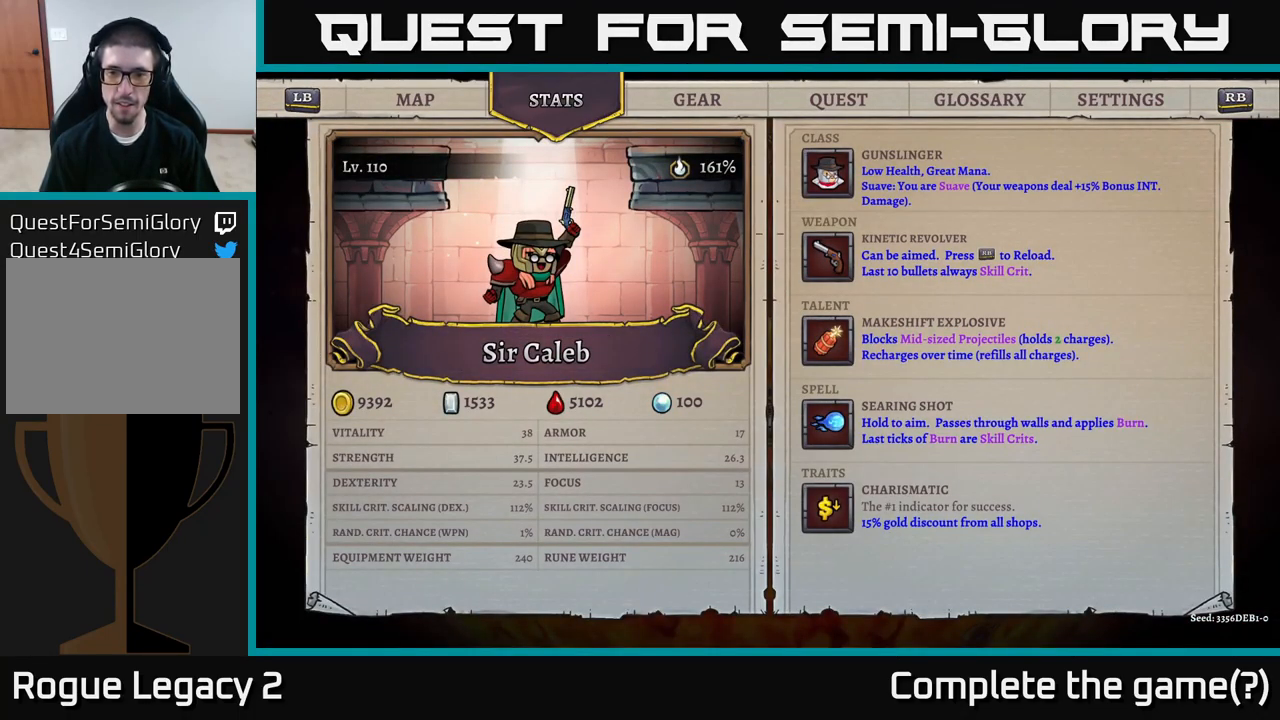
{"buttons": [], "left_stick": "center", "right_stick": "center", "events": [[433, "B", "down"], [483, "B", "up"]]}
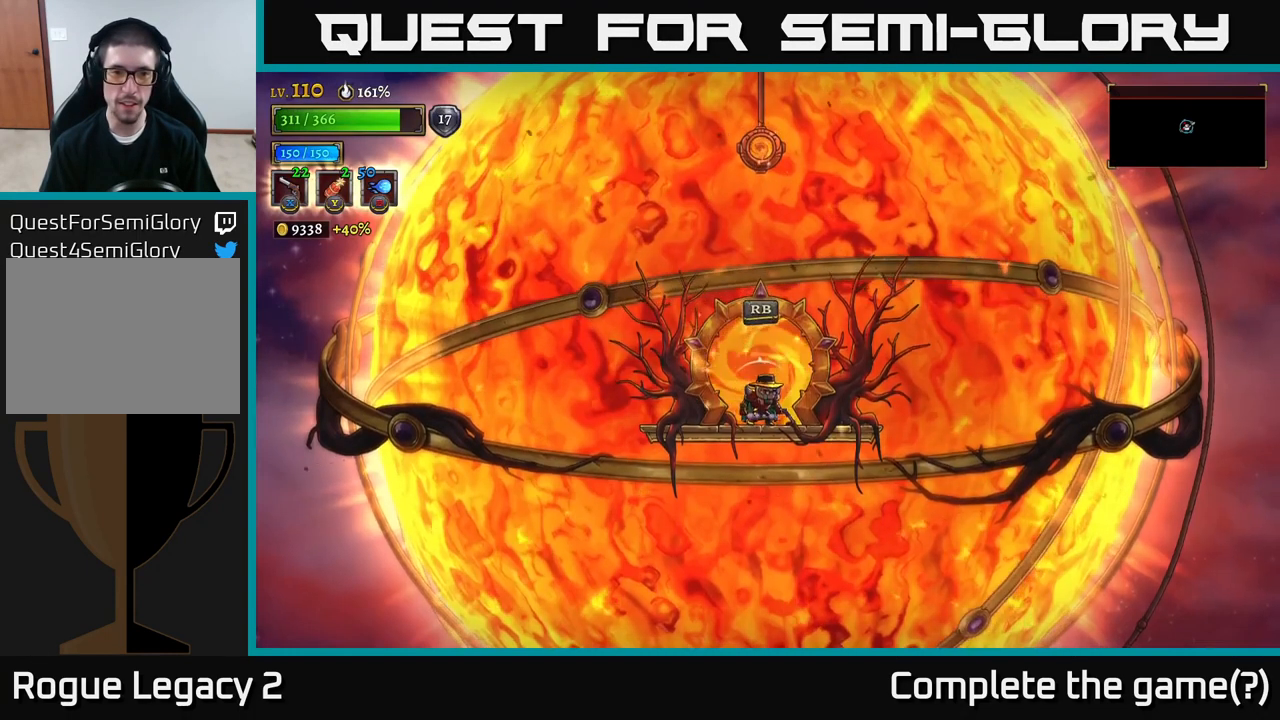
{"buttons": [], "left_stick": "center", "right_stick": "center", "events": []}
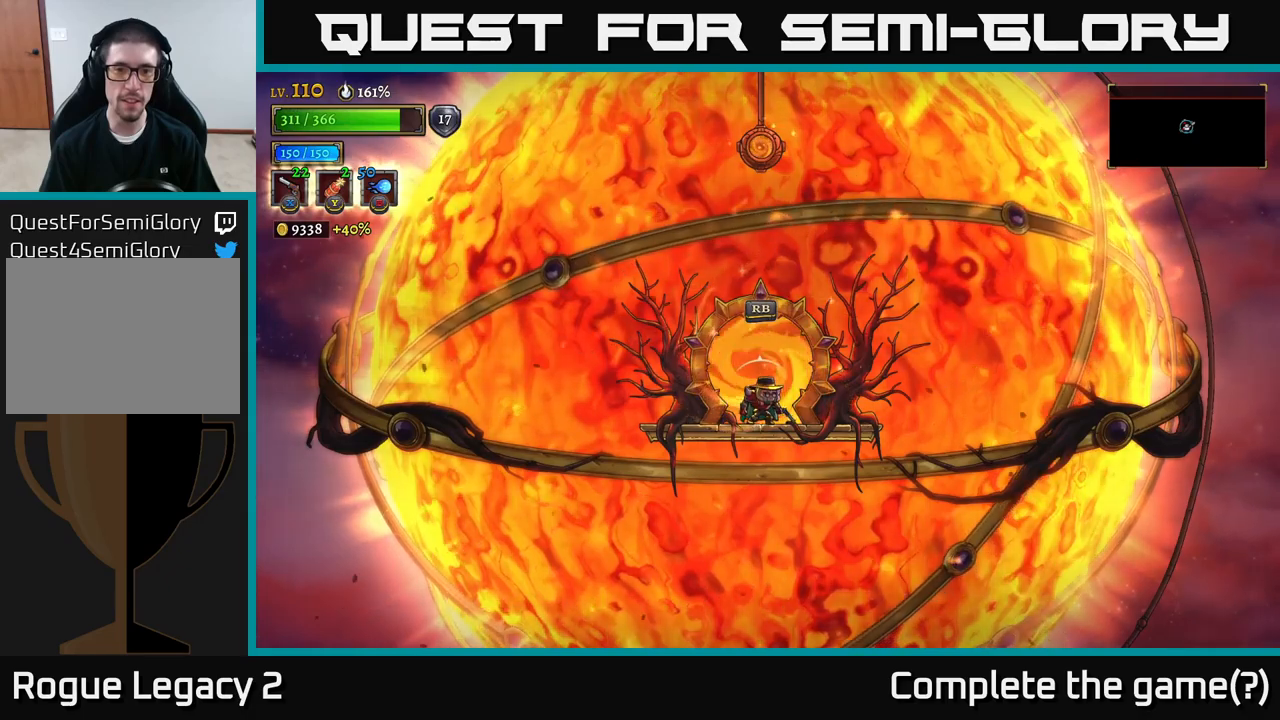
{"buttons": [], "left_stick": "center", "right_stick": "center", "events": [[233, "R1", "down"], [283, "R1", "up"]]}
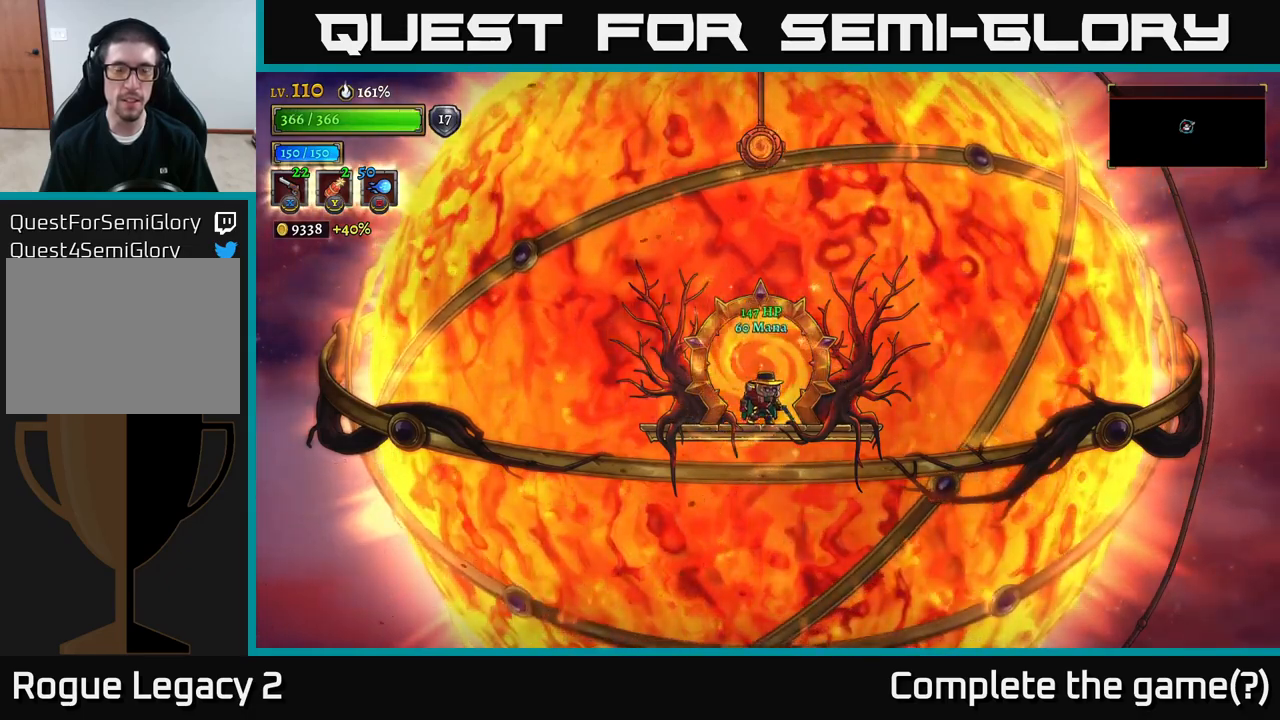
{"buttons": [], "left_stick": "center", "right_stick": "center", "events": []}
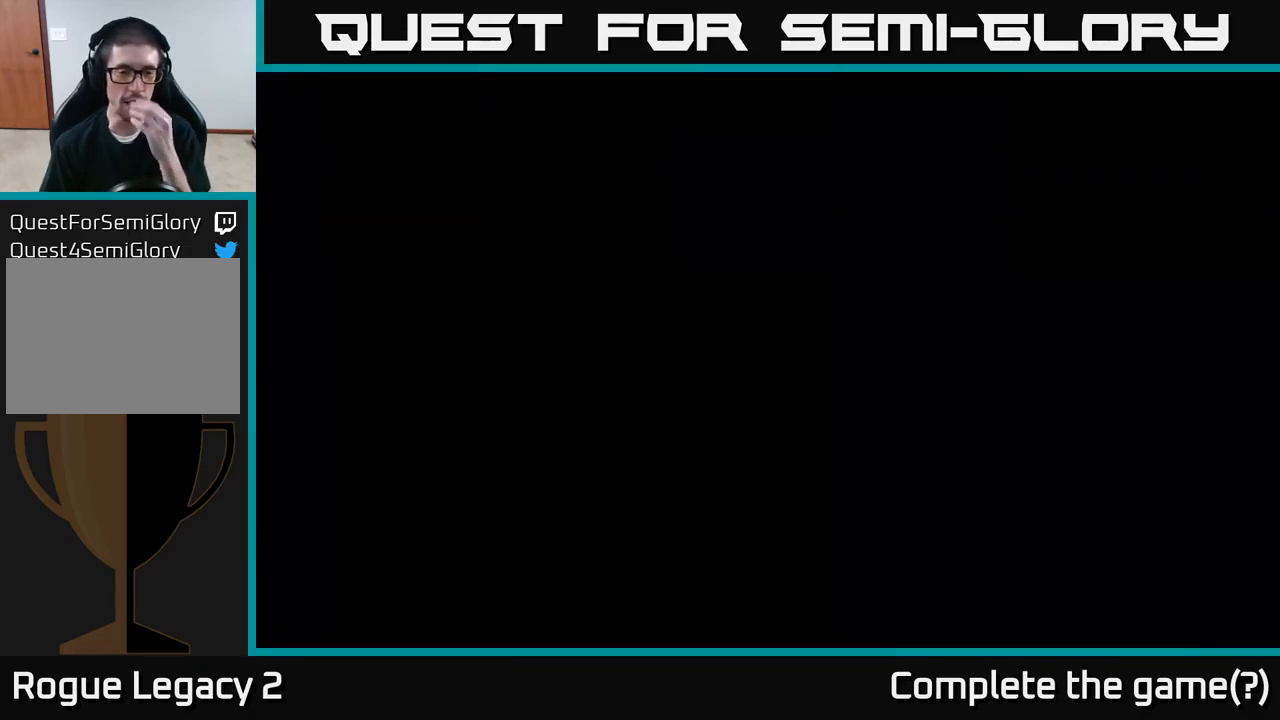
{"buttons": [], "left_stick": "center", "right_stick": "center", "events": []}
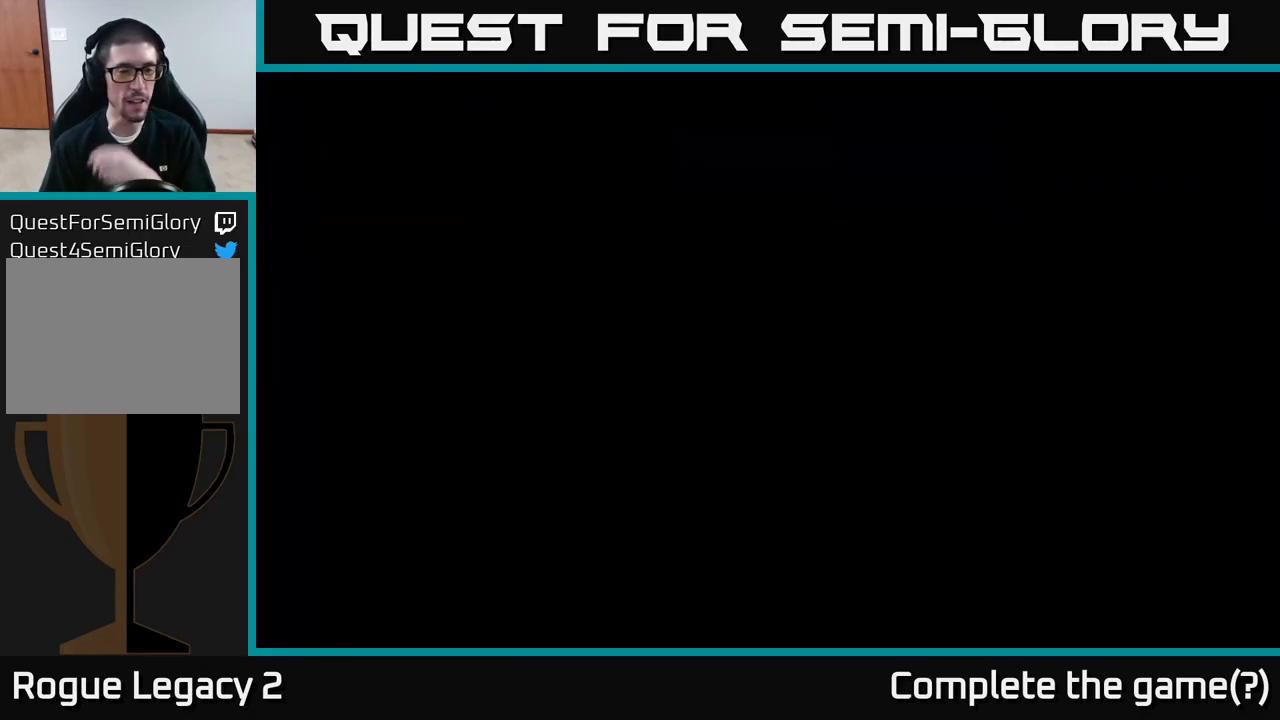
{"buttons": [], "left_stick": "center", "right_stick": "center", "events": []}
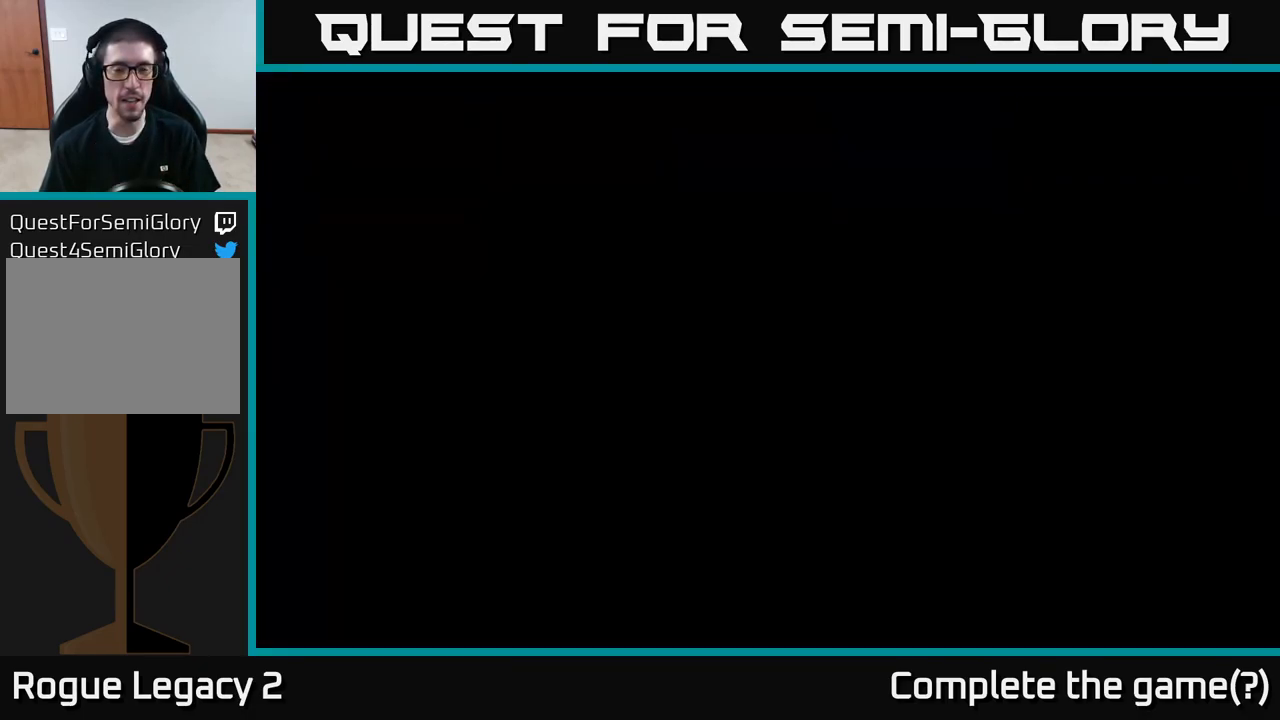
{"buttons": [], "left_stick": "center", "right_stick": "center", "events": []}
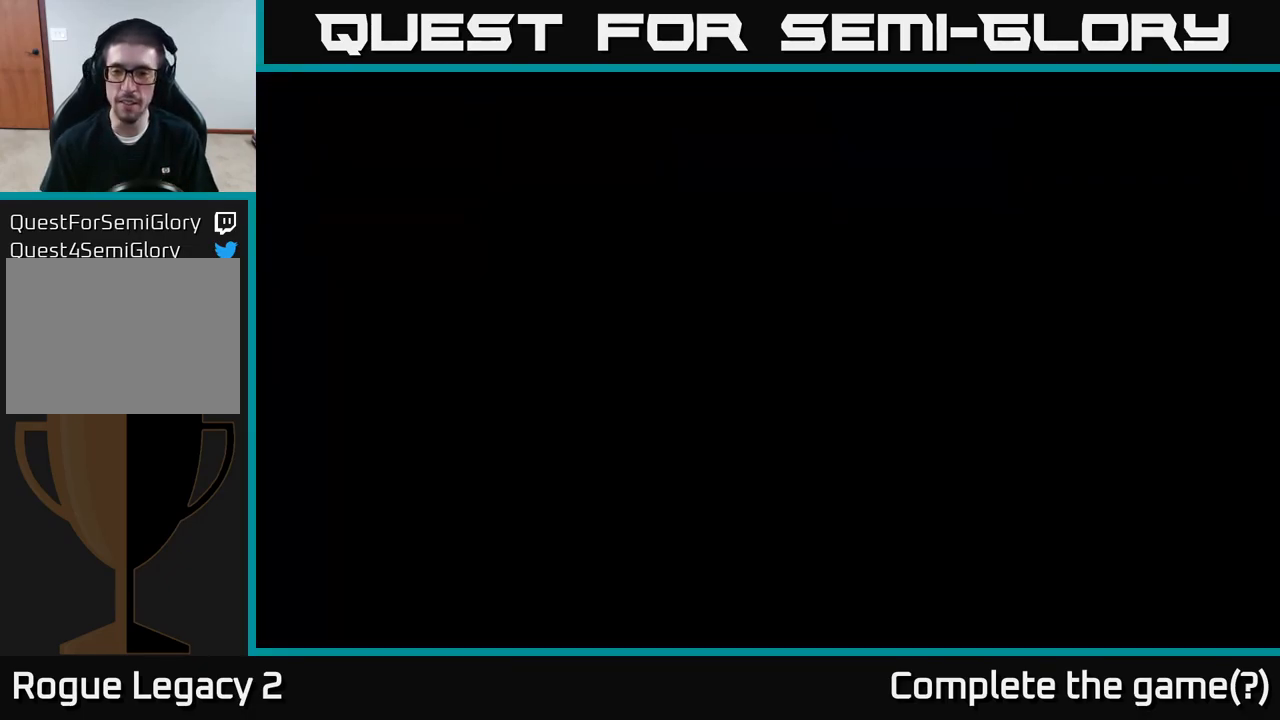
{"buttons": [], "left_stick": "center", "right_stick": "center", "events": []}